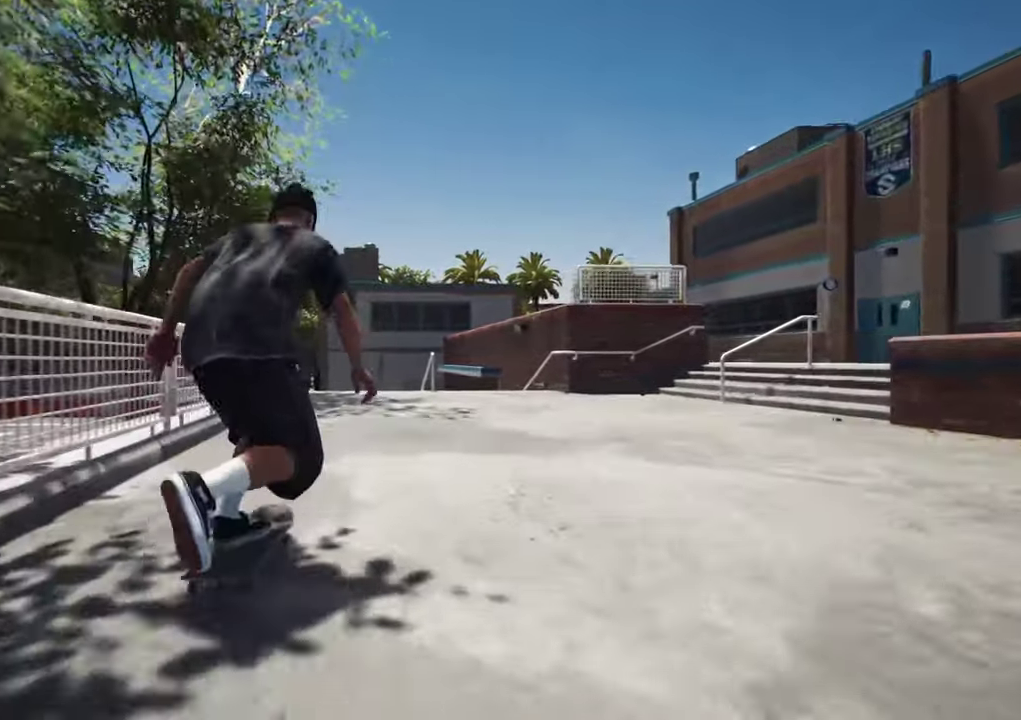
Gameplay with a controller (Xbox layout); each line is a JSON object with the inputs held at the frame after it (dt_ms = milliseconds from this image to that frame). "events" lists button and stick changes between this image and that frame as [ms after this image, input, new state], when the widget could be followed in between. This overlay highlights the sticks when they move; stick clicks (L3 R3) are not distinguishable. Not read: L3 R3.
{"dt_ms": 700, "buttons": [], "left_stick": "center", "right_stick": "center"}
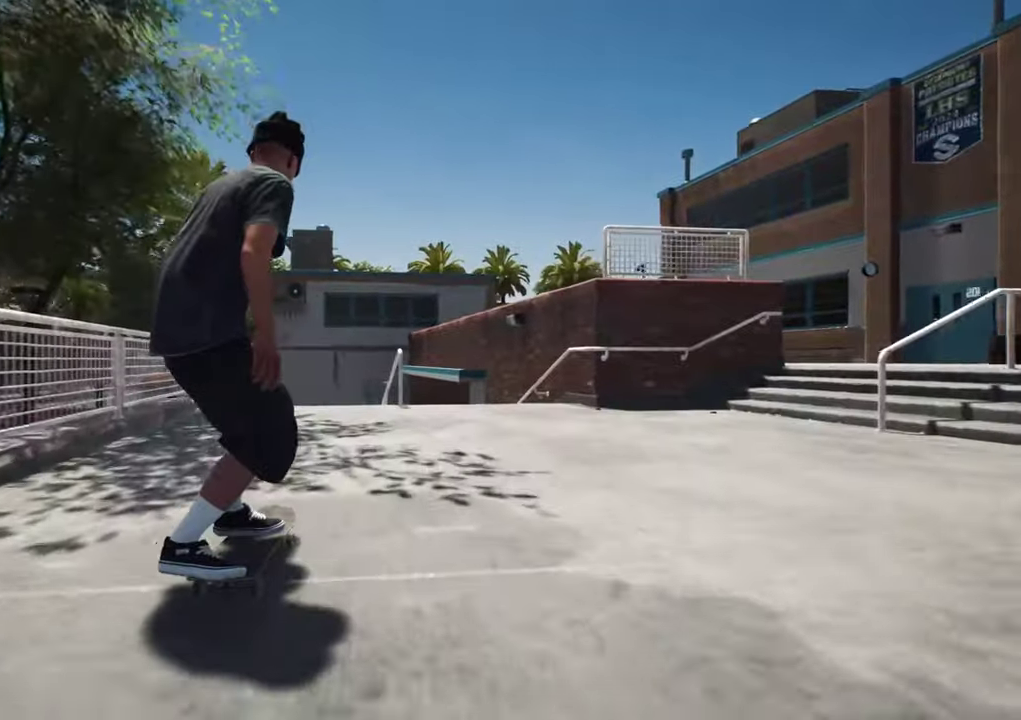
{"dt_ms": 300, "buttons": ["L2"], "left_stick": "center", "right_stick": "center"}
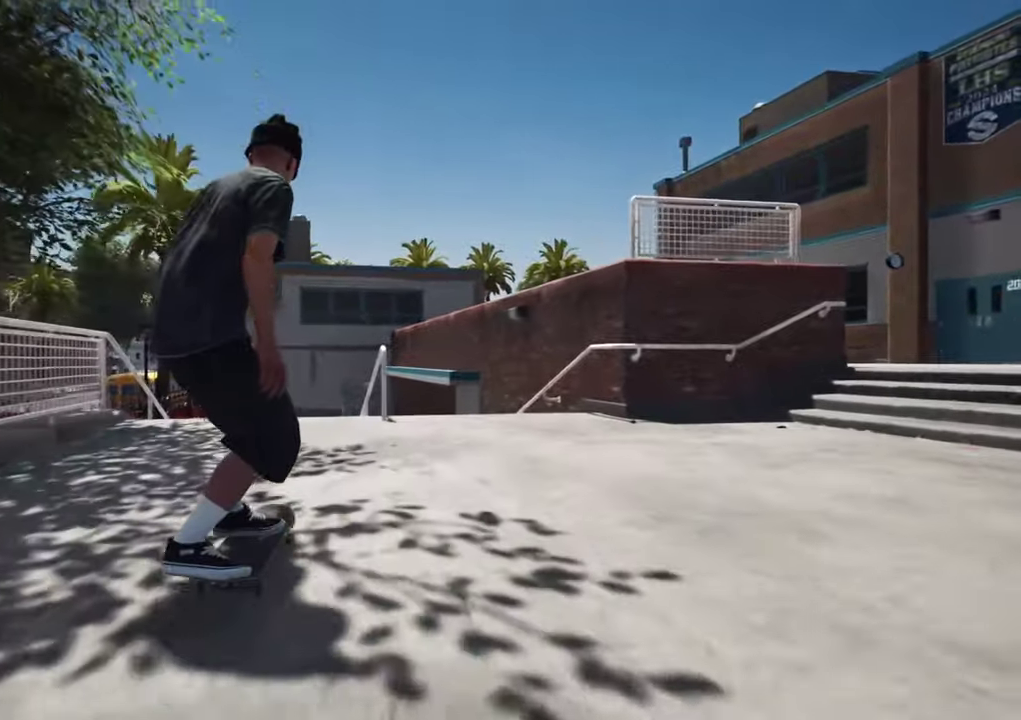
{"dt_ms": 300, "buttons": [], "left_stick": "center", "right_stick": "down", "events": [[50, "L2", "up"], [50, "right_stick", "down"]]}
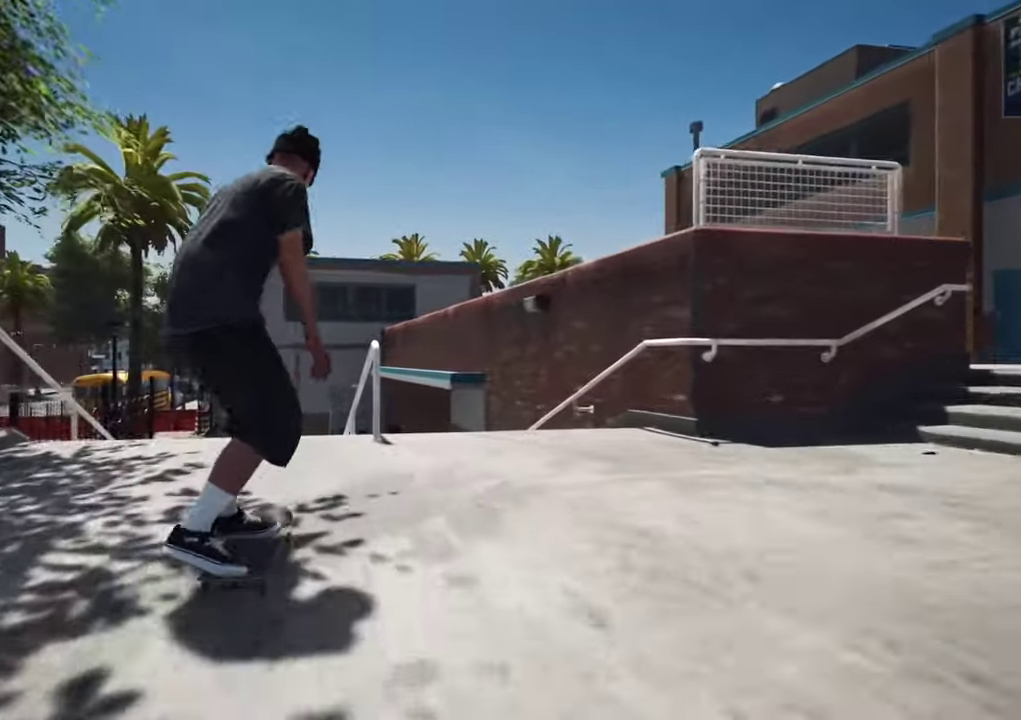
{"dt_ms": 700, "buttons": [], "left_stick": "up-right", "right_stick": "left"}
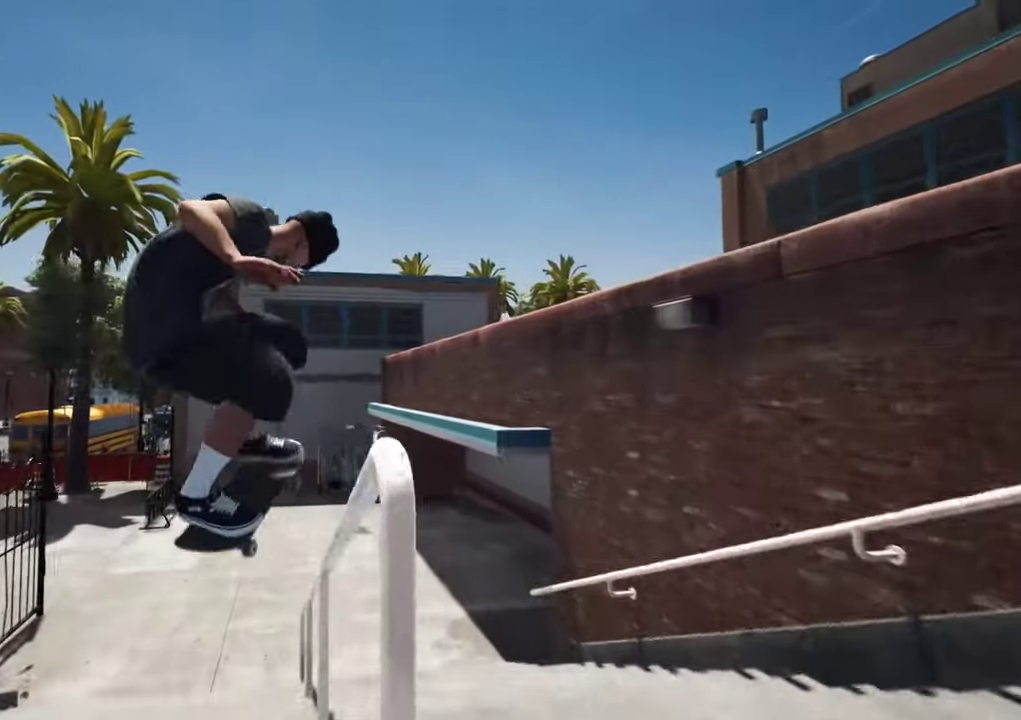
{"dt_ms": 700, "buttons": [], "left_stick": "up-right", "right_stick": "left", "events": []}